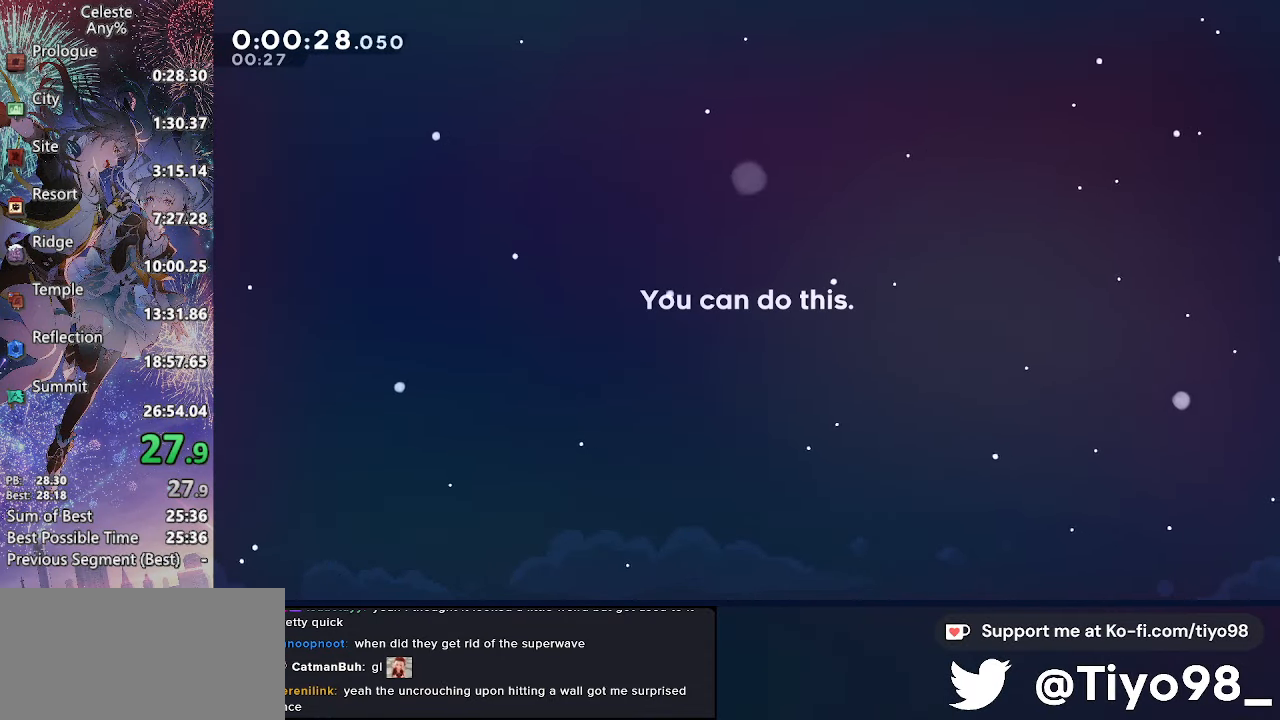
Gameplay with a controller (PlayStation layout); each line is a JSON object with the inputs held at the frame after it. "events" lists button and stick changes between this image and that frame as [ms after this image, input, new state], when the widget could be followed in between. This document gives stick clicks only as held states, not as events. Not read: L3 SELECT START.
{"buttons": ["CROSS"], "left_stick": "center", "right_stick": "center", "events": [[117, "CROSS", "up"], [200, "CROSS", "down"]]}
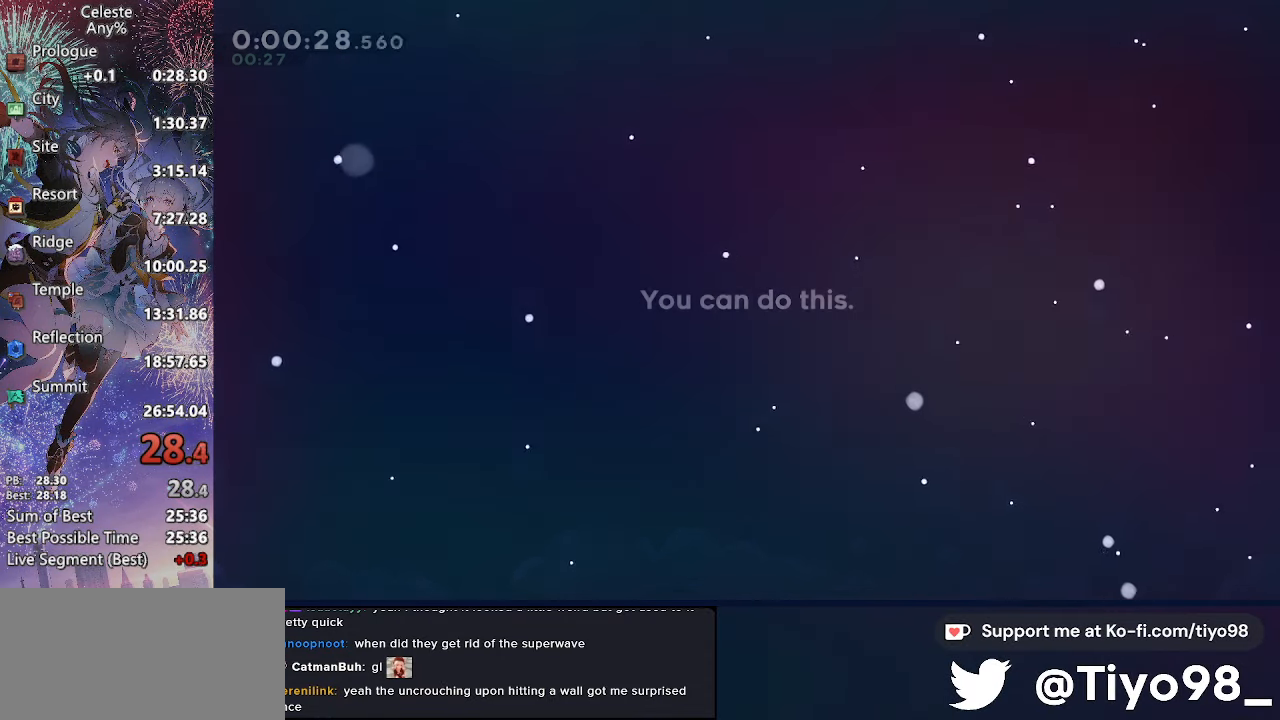
{"buttons": ["CROSS"], "left_stick": "center", "right_stick": "center", "events": [[17, "CROSS", "up"], [100, "CROSS", "down"], [183, "CROSS", "up"], [300, "CROSS", "down"], [383, "CROSS", "up"], [483, "CROSS", "down"]]}
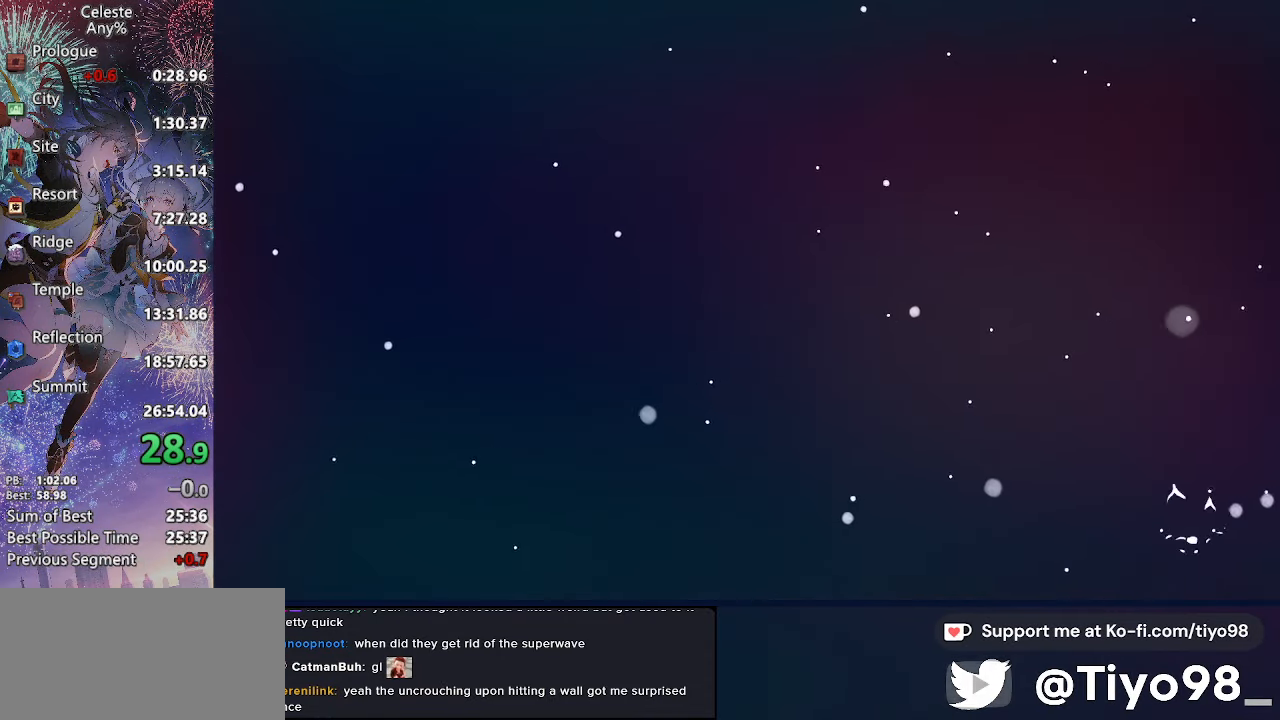
{"buttons": [], "left_stick": "center", "right_stick": "center", "events": [[100, "CROSS", "up"], [200, "CROSS", "down"], [300, "CROSS", "up"], [383, "CROSS", "down"], [483, "CROSS", "up"]]}
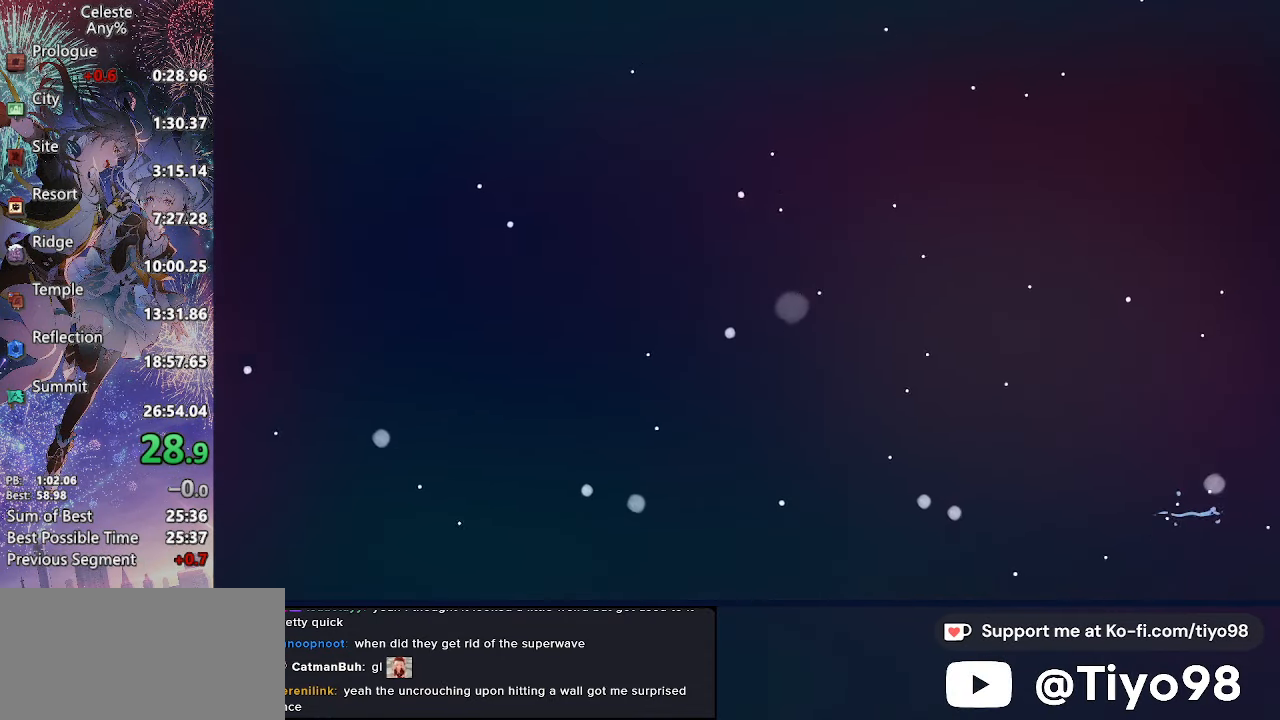
{"buttons": ["CROSS"], "left_stick": "center", "right_stick": "center", "events": [[67, "CROSS", "down"], [183, "CROSS", "up"], [250, "CROSS", "down"], [350, "CROSS", "up"], [433, "CROSS", "down"]]}
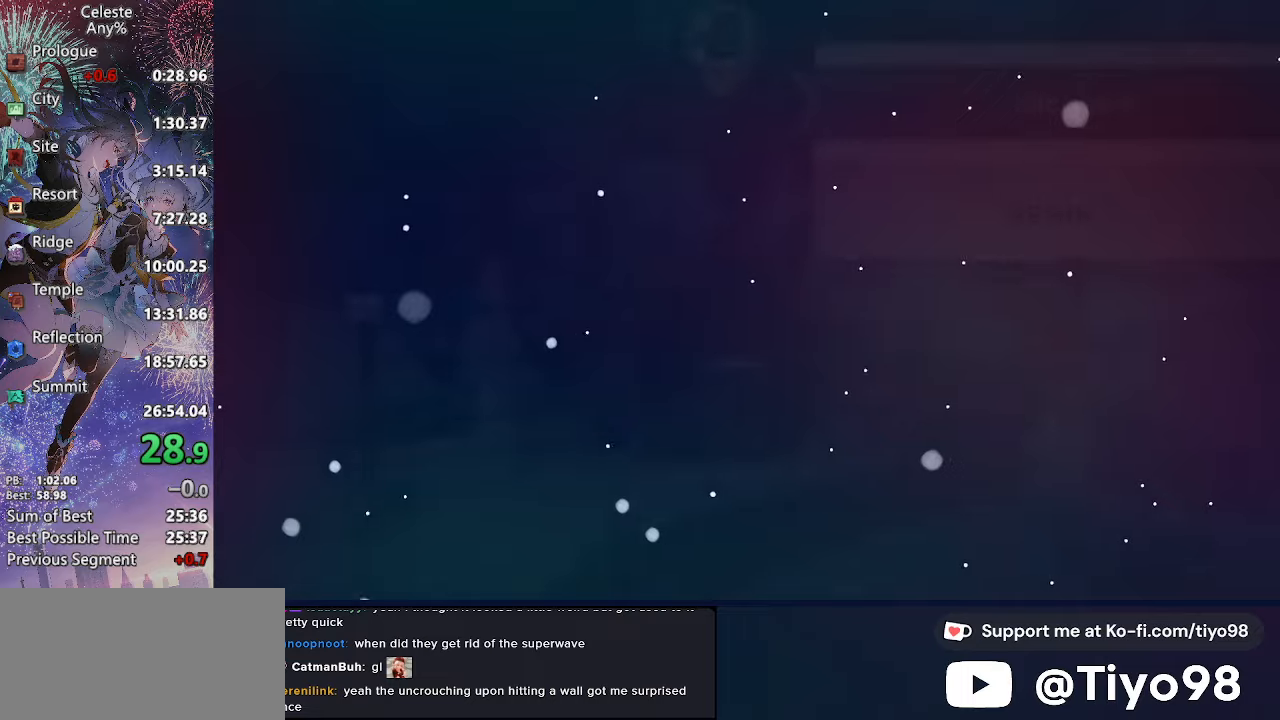
{"buttons": ["CROSS"], "left_stick": "center", "right_stick": "center", "events": [[34, "CROSS", "up"], [117, "CROSS", "down"], [200, "CROSS", "up"], [284, "CROSS", "down"], [384, "CROSS", "up"], [450, "CROSS", "down"]]}
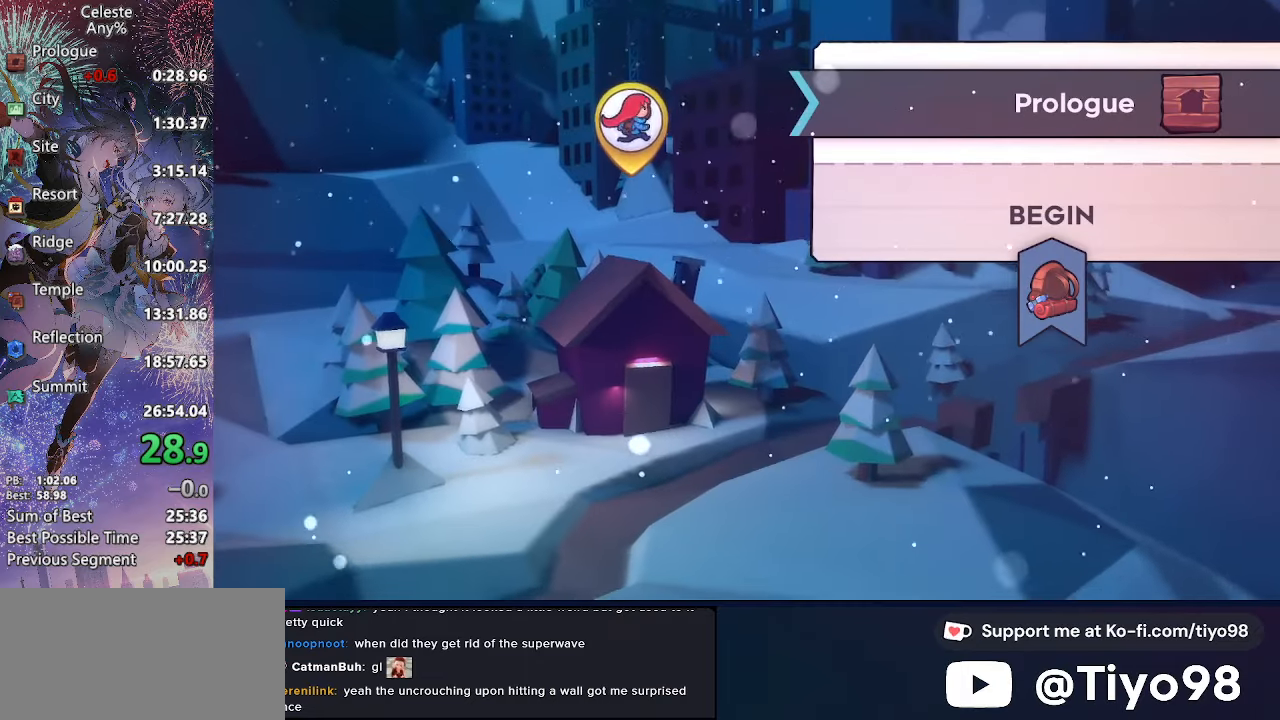
{"buttons": ["CROSS"], "left_stick": "center", "right_stick": "center", "events": [[67, "CROSS", "up"], [134, "CROSS", "down"], [250, "CROSS", "up"], [300, "CROSS", "down"], [417, "CROSS", "up"], [484, "CROSS", "down"]]}
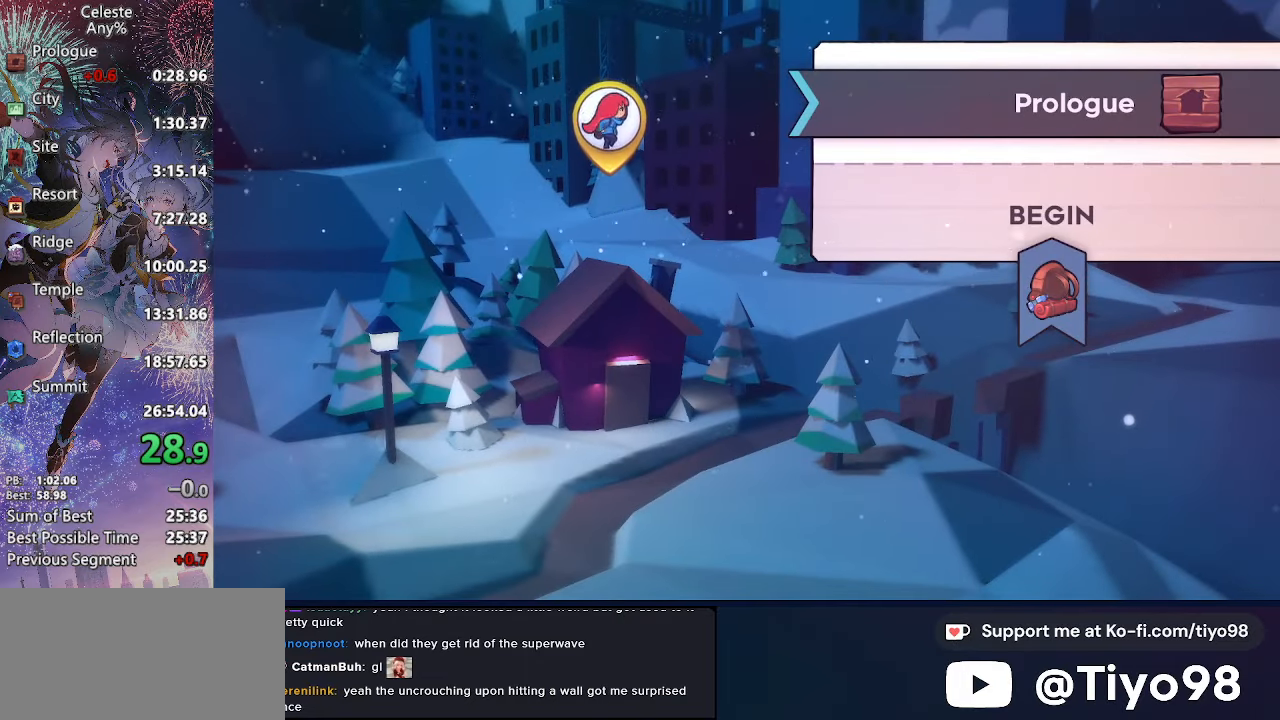
{"buttons": ["CROSS"], "left_stick": "center", "right_stick": "center", "events": [[84, "CROSS", "up"], [150, "CROSS", "down"], [234, "CROSS", "up"], [317, "CROSS", "down"], [400, "CROSS", "up"], [484, "CROSS", "down"]]}
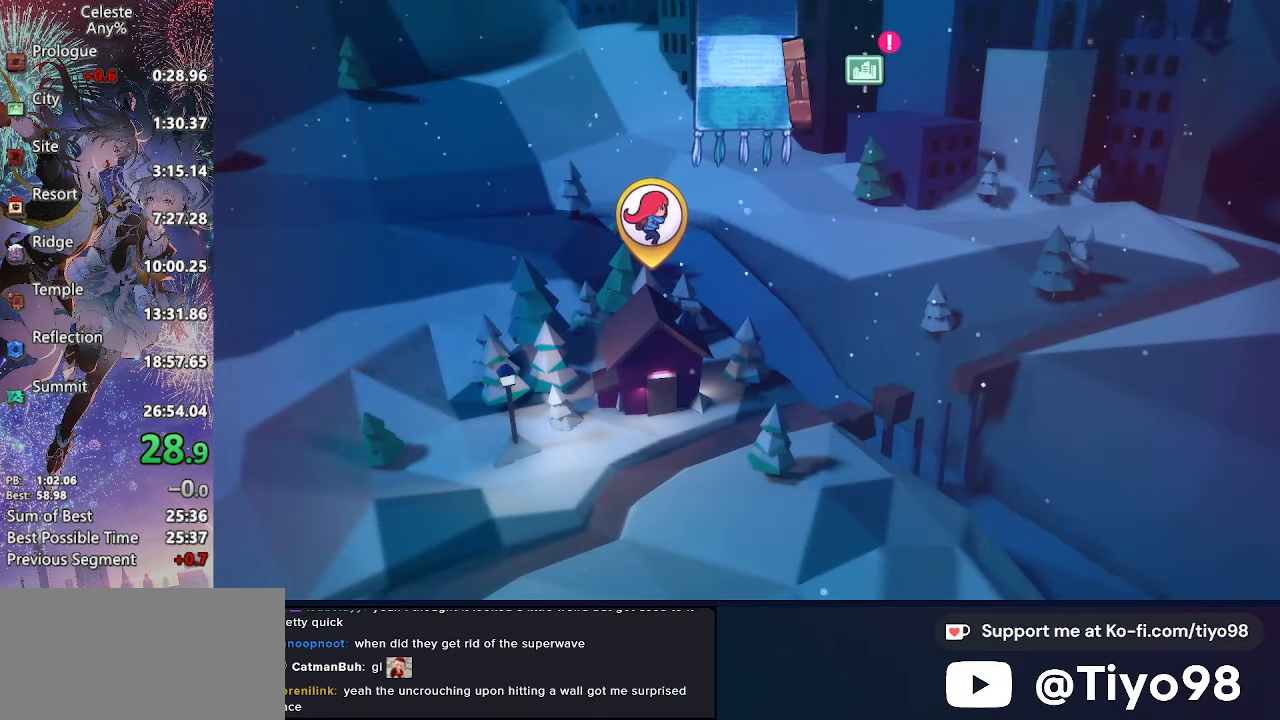
{"buttons": ["CROSS"], "left_stick": "center", "right_stick": "center", "events": [[67, "CROSS", "up"], [167, "CROSS", "down"], [250, "CROSS", "up"], [317, "CROSS", "down"], [417, "CROSS", "up"], [484, "CROSS", "down"]]}
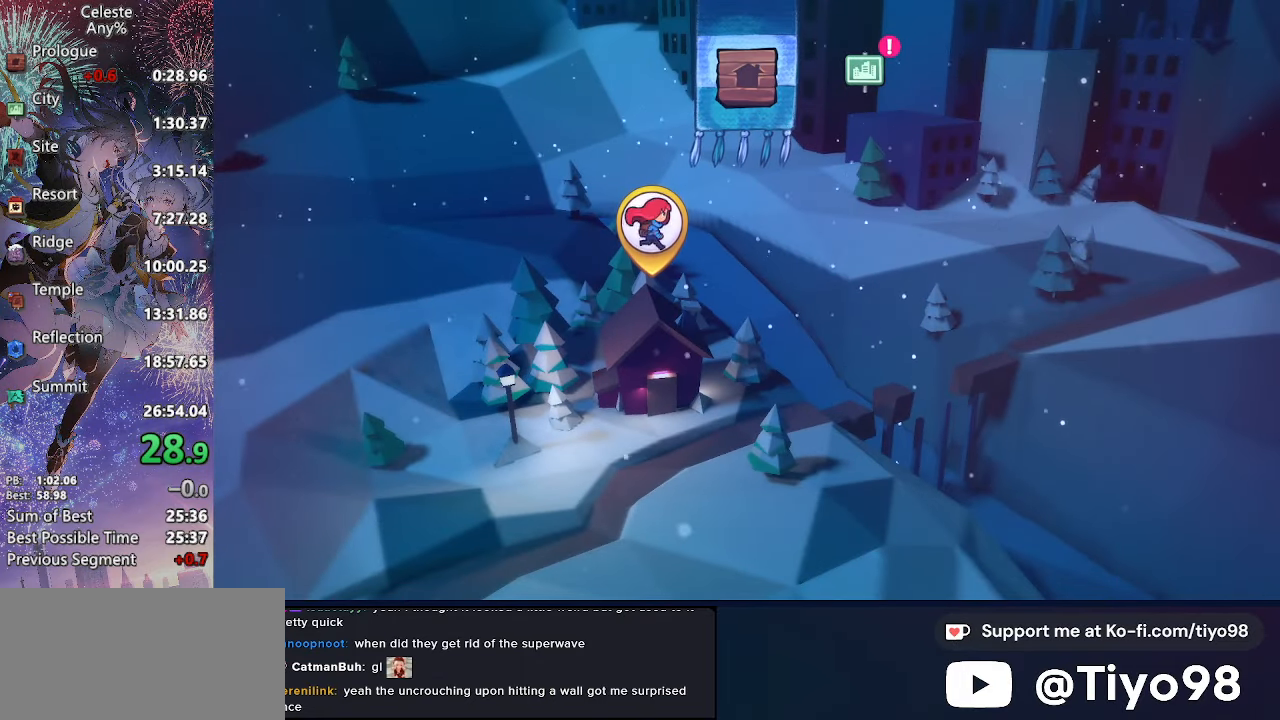
{"buttons": [], "left_stick": "center", "right_stick": "center", "events": [[84, "CROSS", "up"], [184, "CROSS", "down"], [284, "CROSS", "up"], [367, "CROSS", "down"], [467, "CROSS", "up"]]}
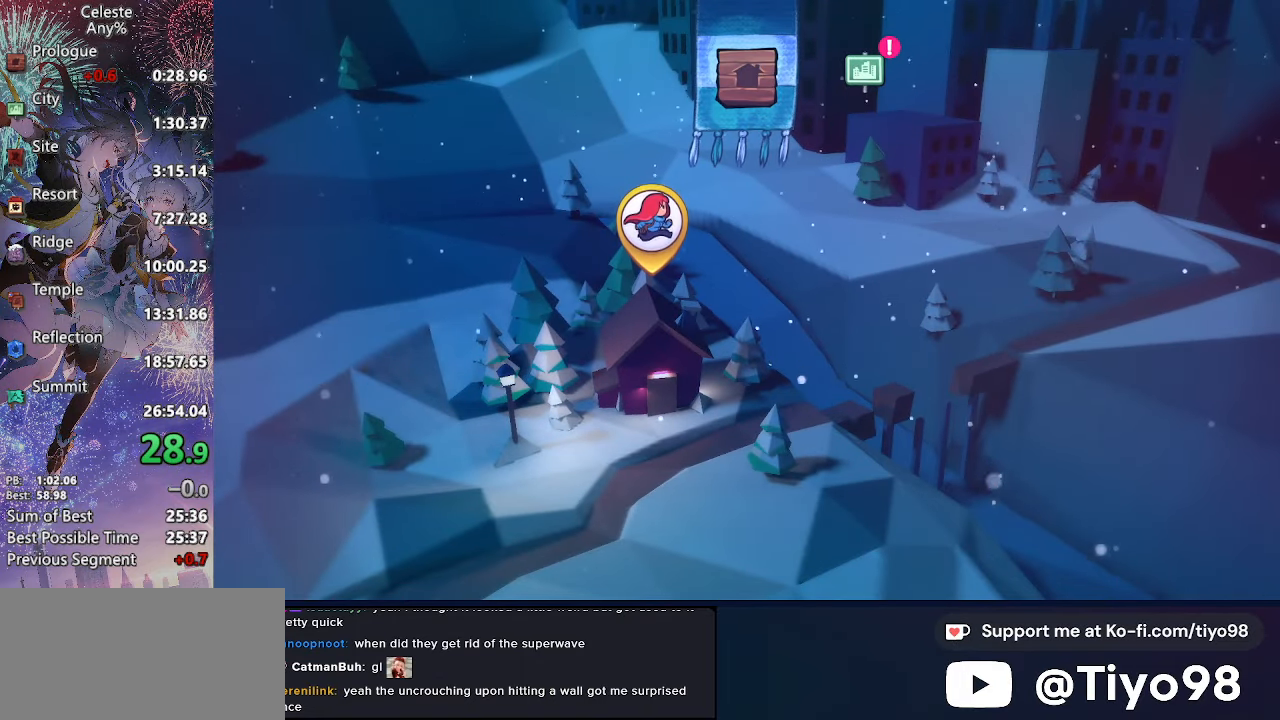
{"buttons": [], "left_stick": "center", "right_stick": "center", "events": [[34, "CROSS", "down"], [150, "CROSS", "up"], [234, "CROSS", "down"], [334, "CROSS", "up"], [400, "CROSS", "down"], [500, "CROSS", "up"]]}
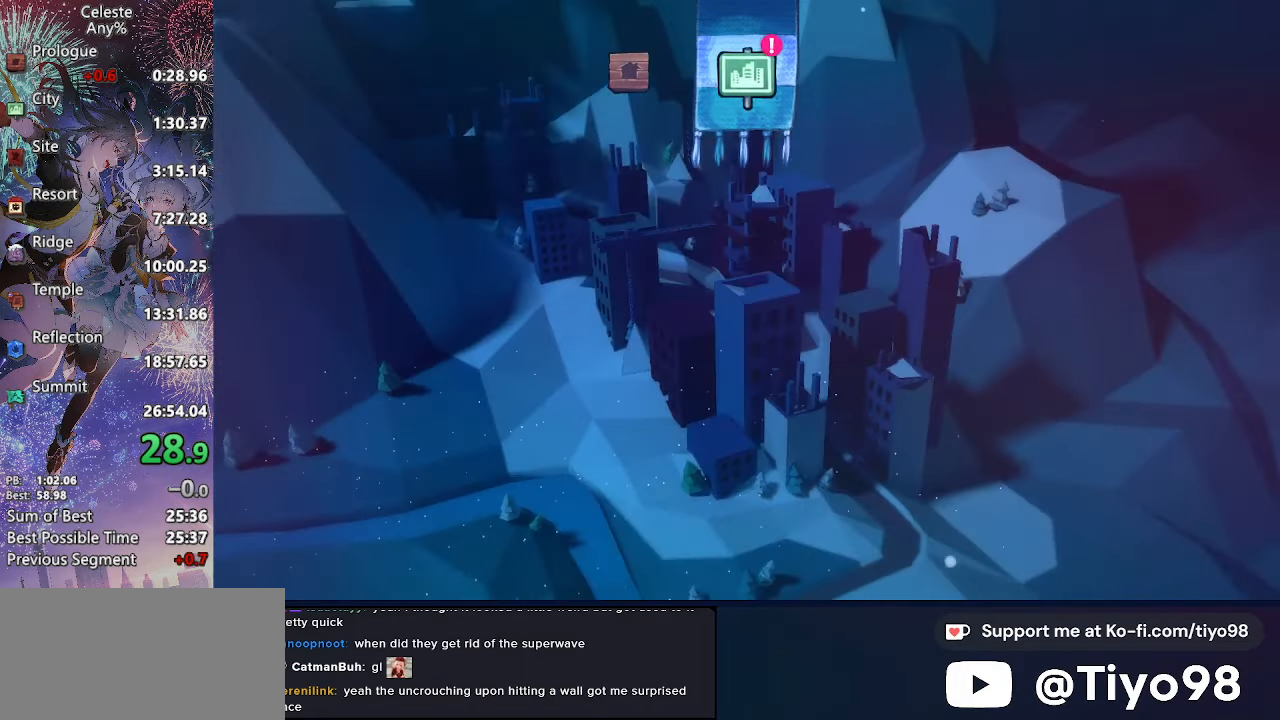
{"buttons": ["CROSS"], "left_stick": "center", "right_stick": "center", "events": [[84, "CROSS", "down"], [184, "CROSS", "up"], [267, "CROSS", "down"], [367, "CROSS", "up"], [434, "CROSS", "down"]]}
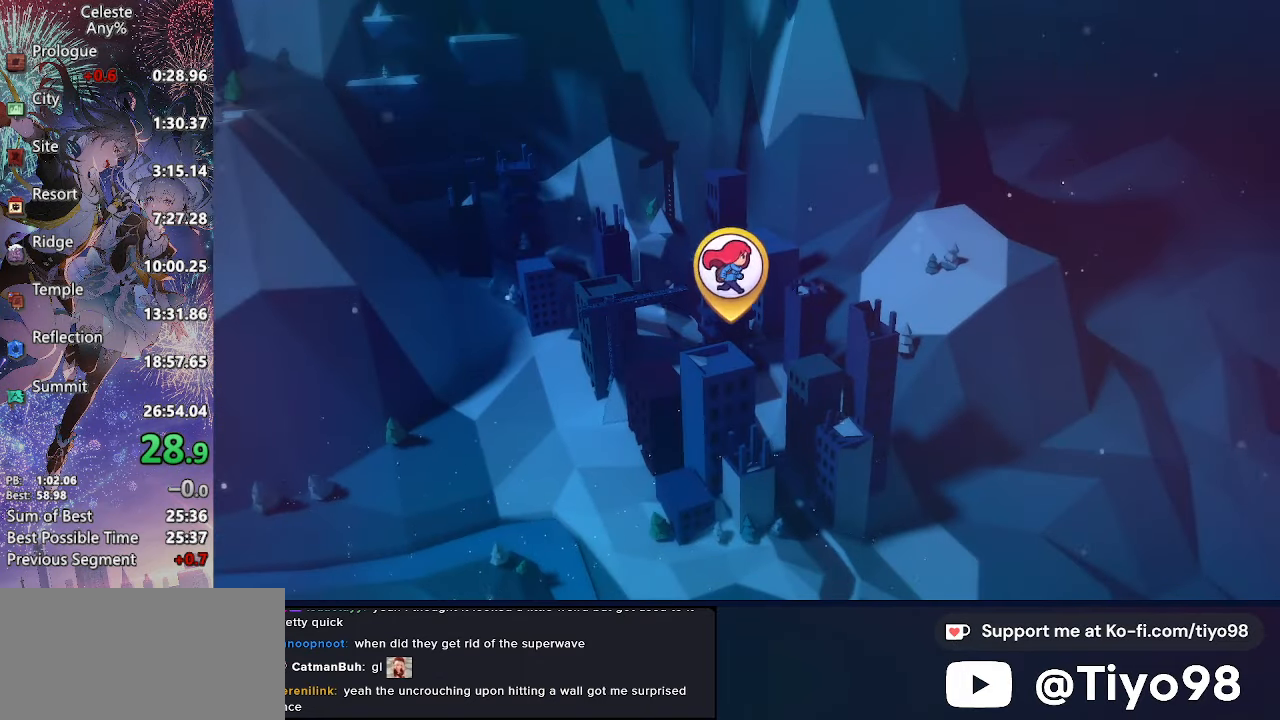
{"buttons": ["CROSS"], "left_stick": "center", "right_stick": "center", "events": [[34, "CROSS", "up"], [117, "CROSS", "down"], [200, "CROSS", "up"], [267, "CROSS", "down"], [367, "CROSS", "up"], [434, "CROSS", "down"]]}
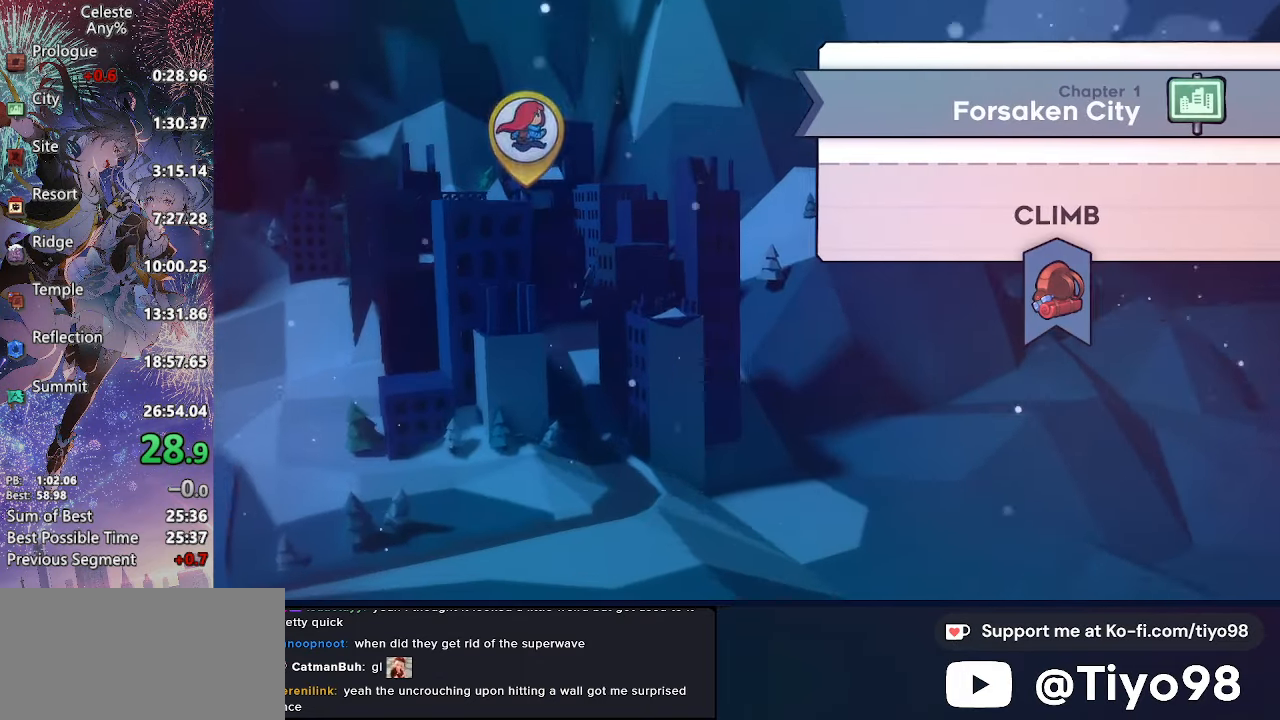
{"buttons": ["CROSS"], "left_stick": "center", "right_stick": "center", "events": [[34, "CROSS", "up"], [117, "CROSS", "down"], [234, "CROSS", "up"], [300, "CROSS", "down"], [400, "CROSS", "up"], [484, "CROSS", "down"]]}
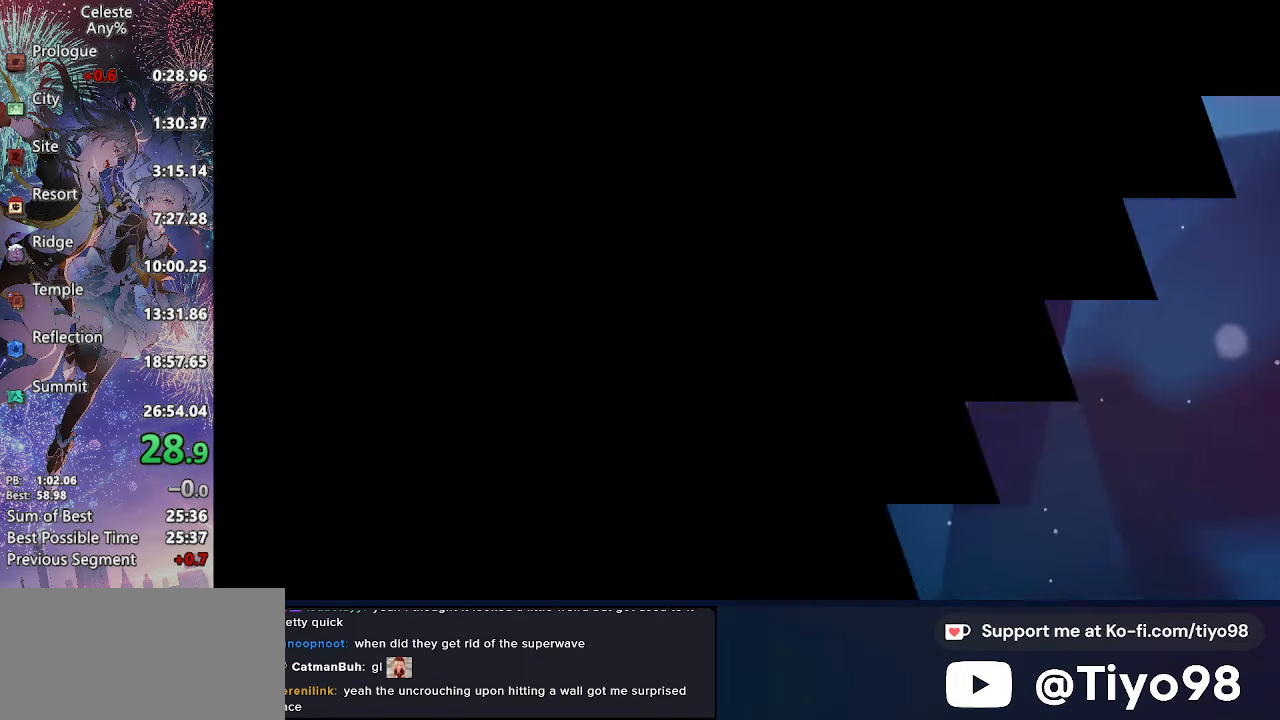
{"buttons": [], "left_stick": "center", "right_stick": "center", "events": [[117, "CROSS", "up"], [167, "CROSS", "down"], [284, "CROSS", "up"], [367, "CROSS", "down"], [484, "CROSS", "up"]]}
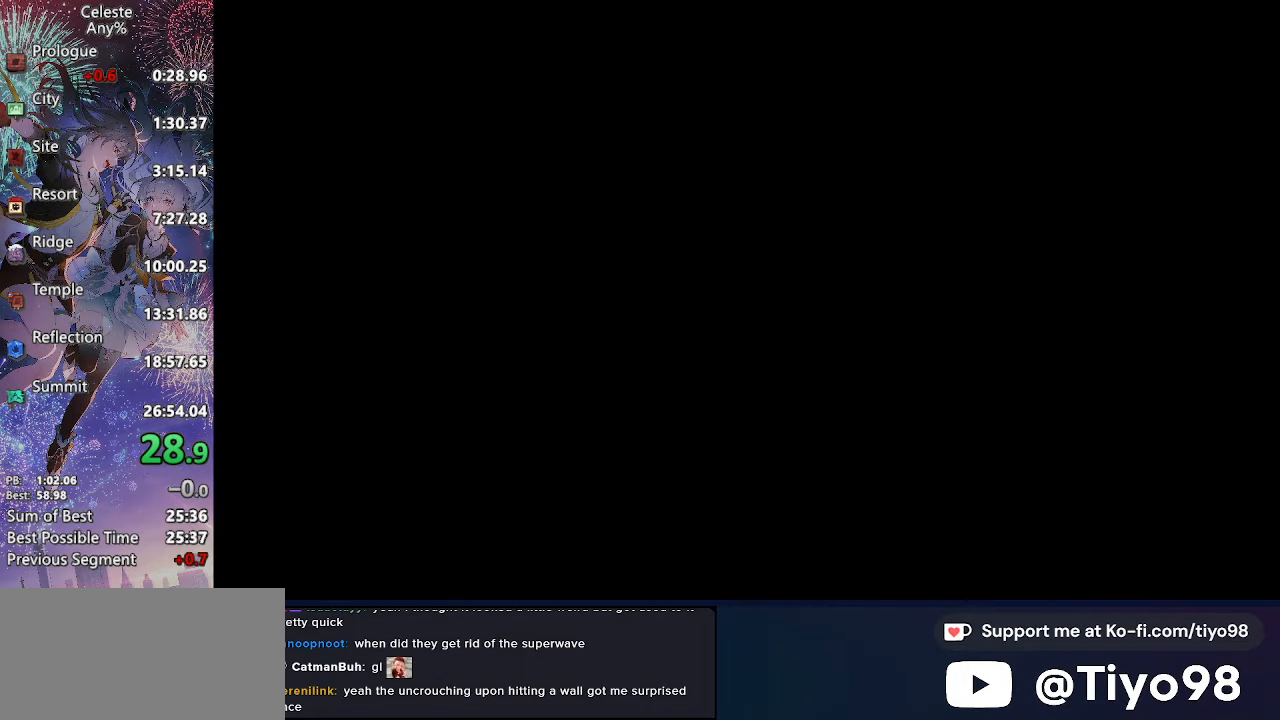
{"buttons": ["CROSS"], "left_stick": "center", "right_stick": "center", "events": [[66, "CROSS", "down"], [150, "CROSS", "up"], [233, "CROSS", "down"], [350, "CROSS", "up"], [416, "CROSS", "down"]]}
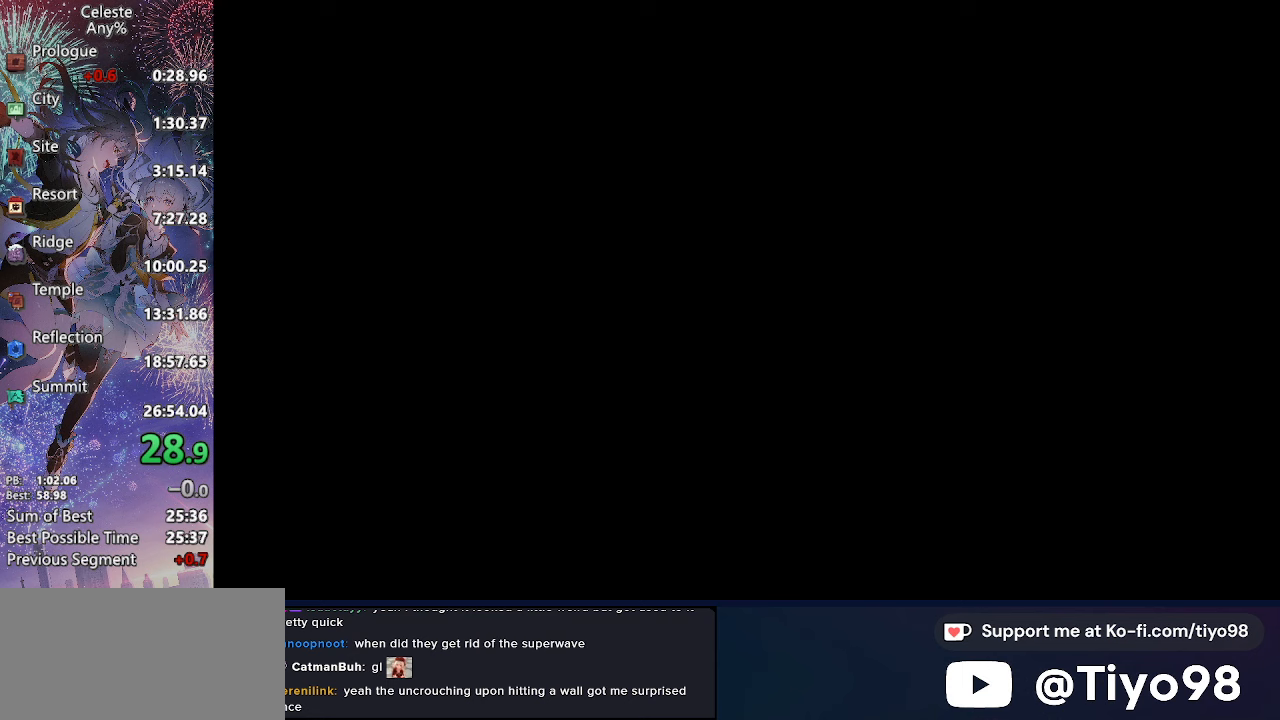
{"buttons": ["CROSS"], "left_stick": "center", "right_stick": "center", "events": [[33, "CROSS", "up"], [116, "CROSS", "down"], [233, "CROSS", "up"], [300, "CROSS", "down"], [400, "CROSS", "up"], [500, "CROSS", "down"]]}
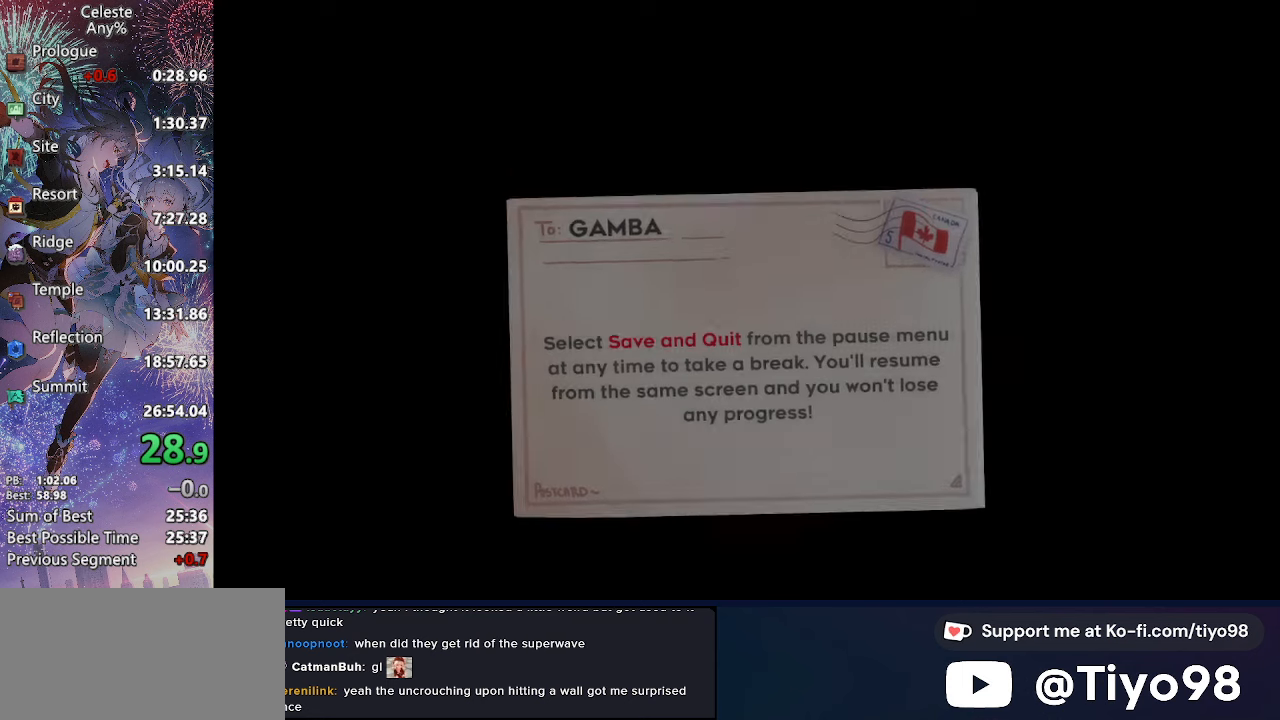
{"buttons": [], "left_stick": "center", "right_stick": "center", "events": [[83, "CROSS", "up"], [183, "CROSS", "down"], [283, "CROSS", "up"], [383, "CROSS", "down"], [433, "CROSS", "up"]]}
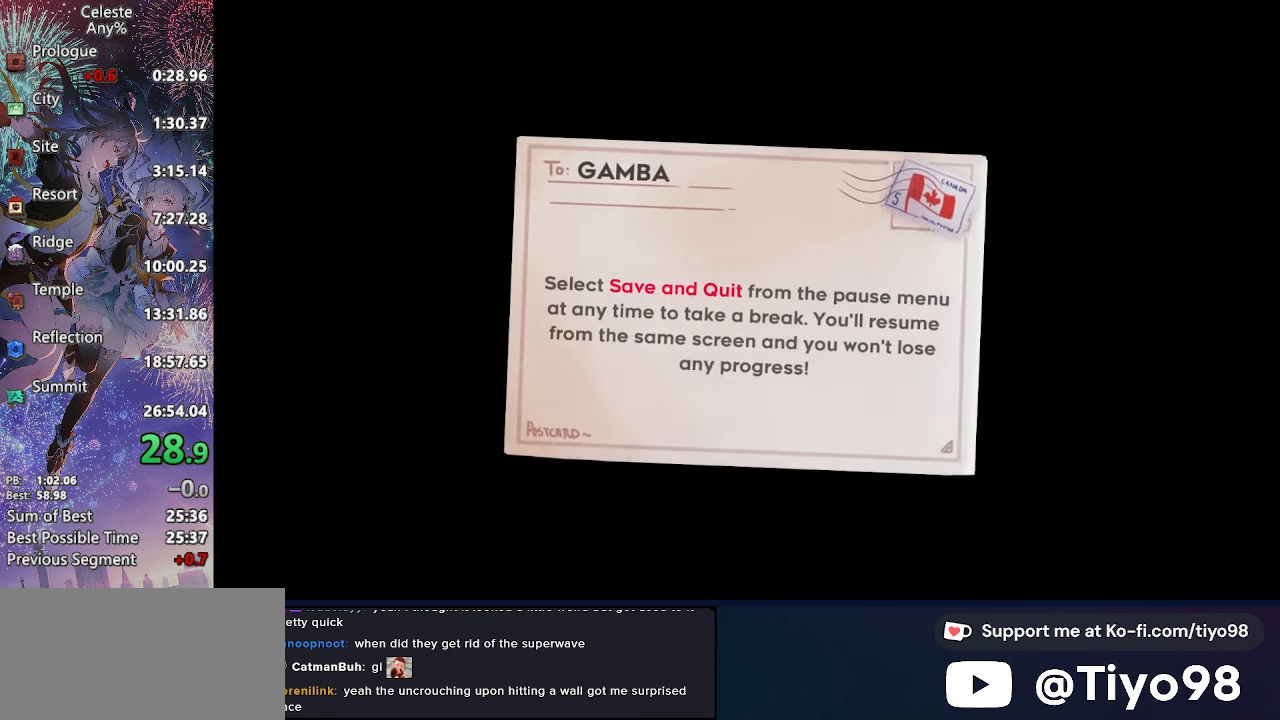
{"buttons": ["CROSS"], "left_stick": "center", "right_stick": "center", "events": [[50, "CROSS", "down"], [133, "CROSS", "up"], [250, "CROSS", "down"], [333, "CROSS", "up"], [450, "CROSS", "down"]]}
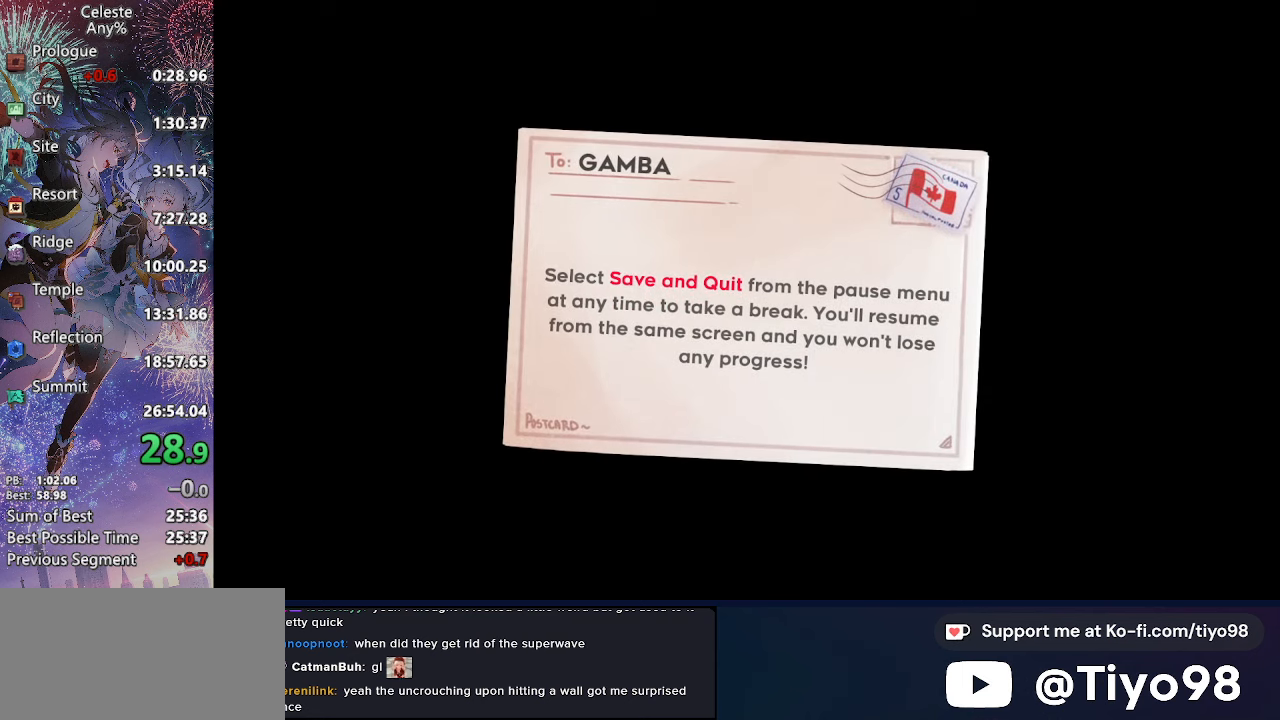
{"buttons": [], "left_stick": "center", "right_stick": "center", "events": [[50, "CROSS", "up"], [166, "CROSS", "down"], [250, "CROSS", "up"], [350, "CROSS", "down"], [450, "CROSS", "up"]]}
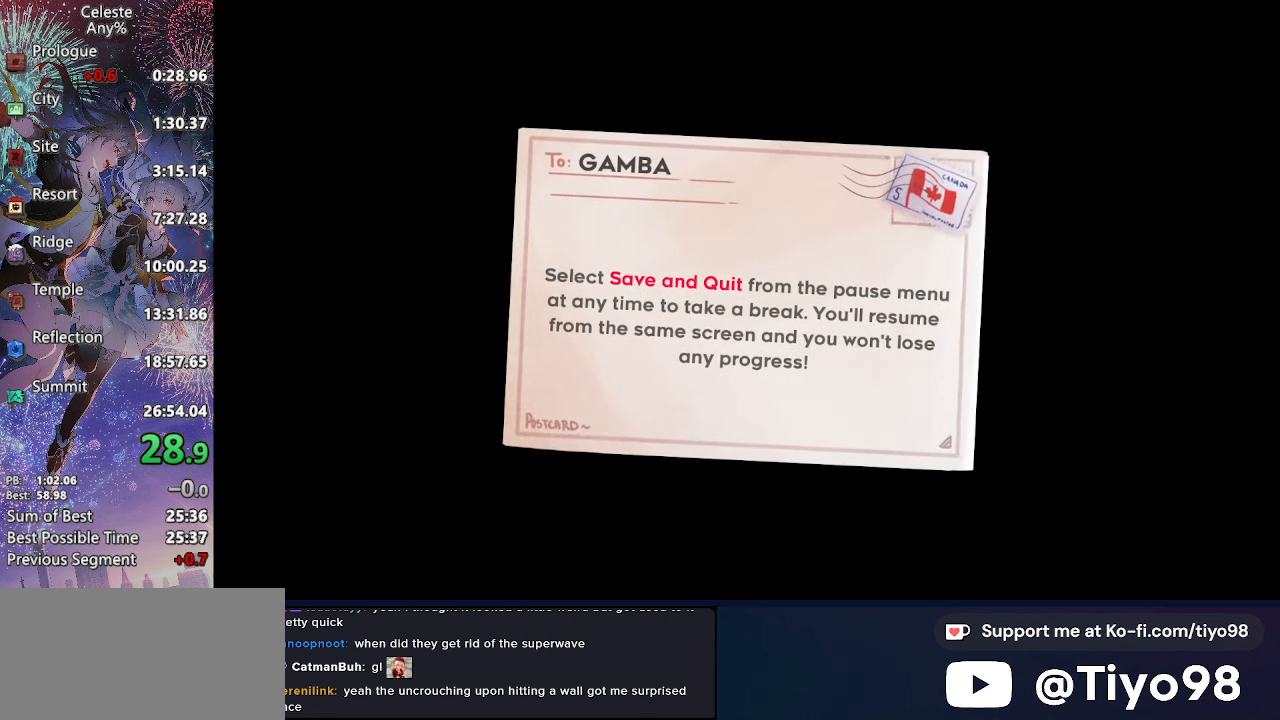
{"buttons": [], "left_stick": "center", "right_stick": "center", "events": [[33, "CROSS", "down"], [133, "CROSS", "up"], [216, "CROSS", "down"], [316, "CROSS", "up"], [400, "CROSS", "down"], [500, "CROSS", "up"]]}
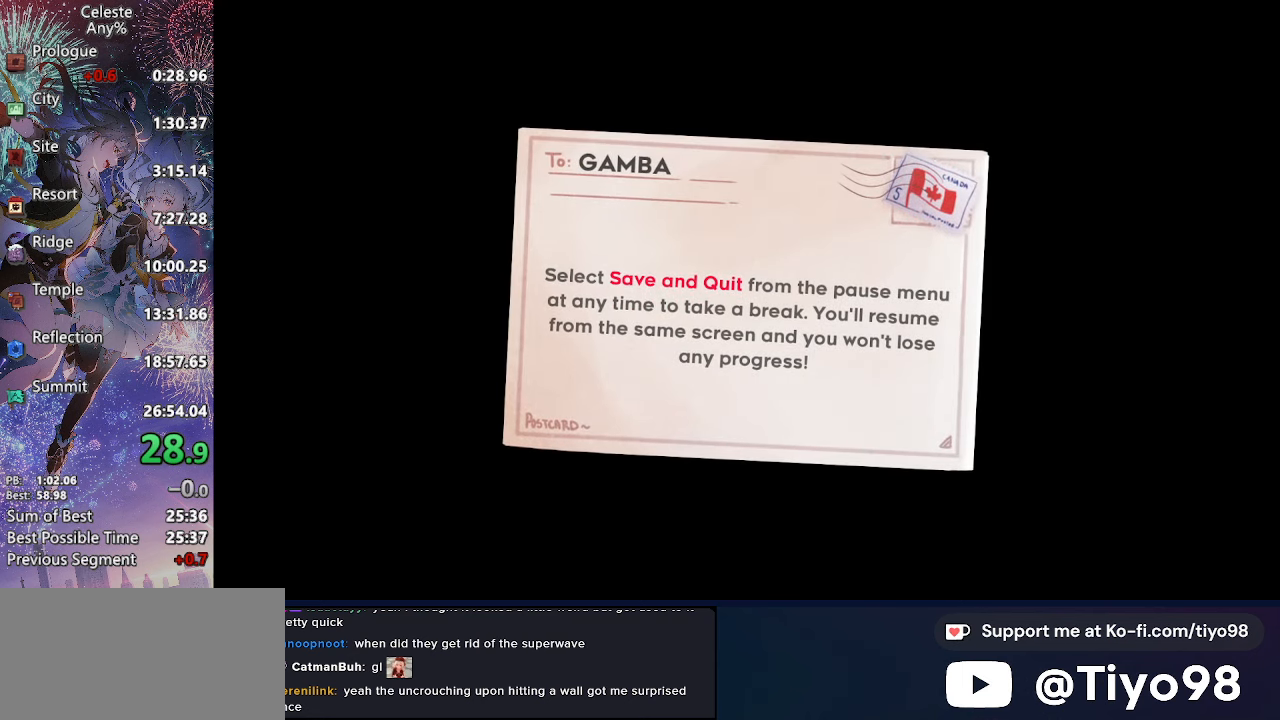
{"buttons": ["CROSS"], "left_stick": "center", "right_stick": "center", "events": [[83, "CROSS", "down"], [183, "CROSS", "up"], [250, "CROSS", "down"], [350, "CROSS", "up"], [433, "CROSS", "down"]]}
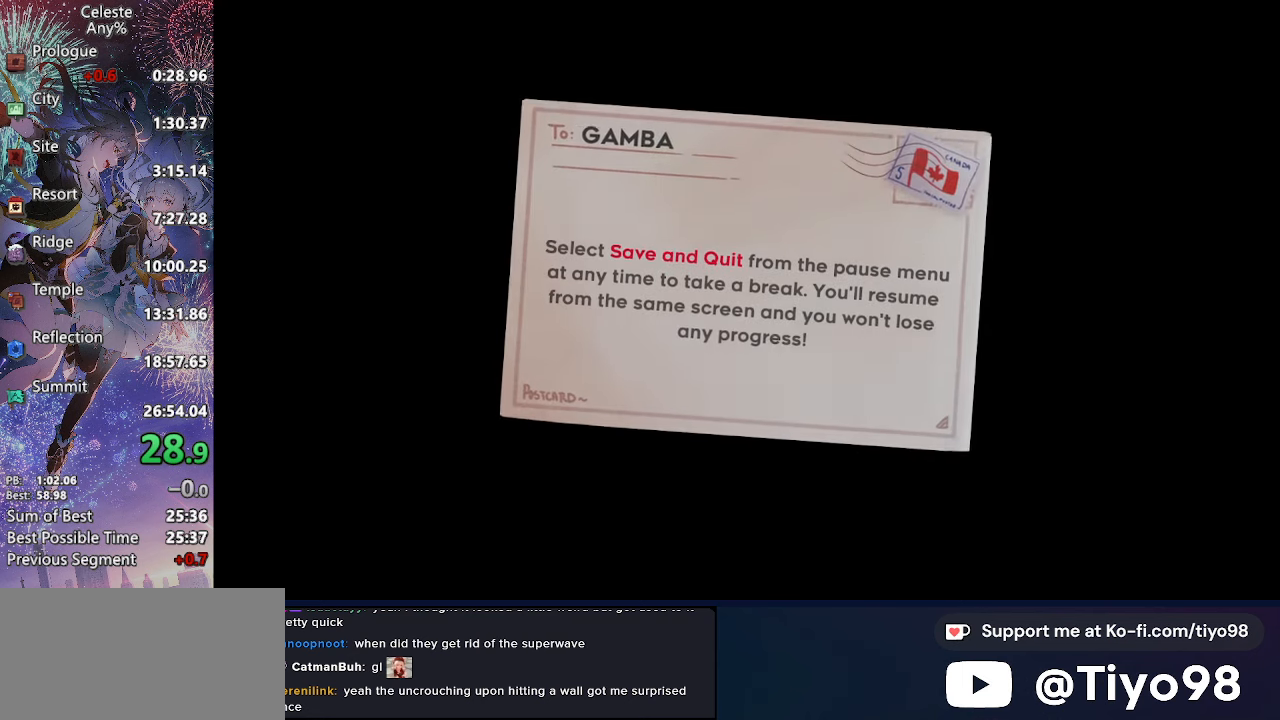
{"buttons": ["CROSS"], "left_stick": "center", "right_stick": "center", "events": [[33, "CROSS", "up"], [116, "CROSS", "down"], [200, "CROSS", "up"], [266, "CROSS", "down"], [333, "CROSS", "up"], [400, "CROSS", "down"]]}
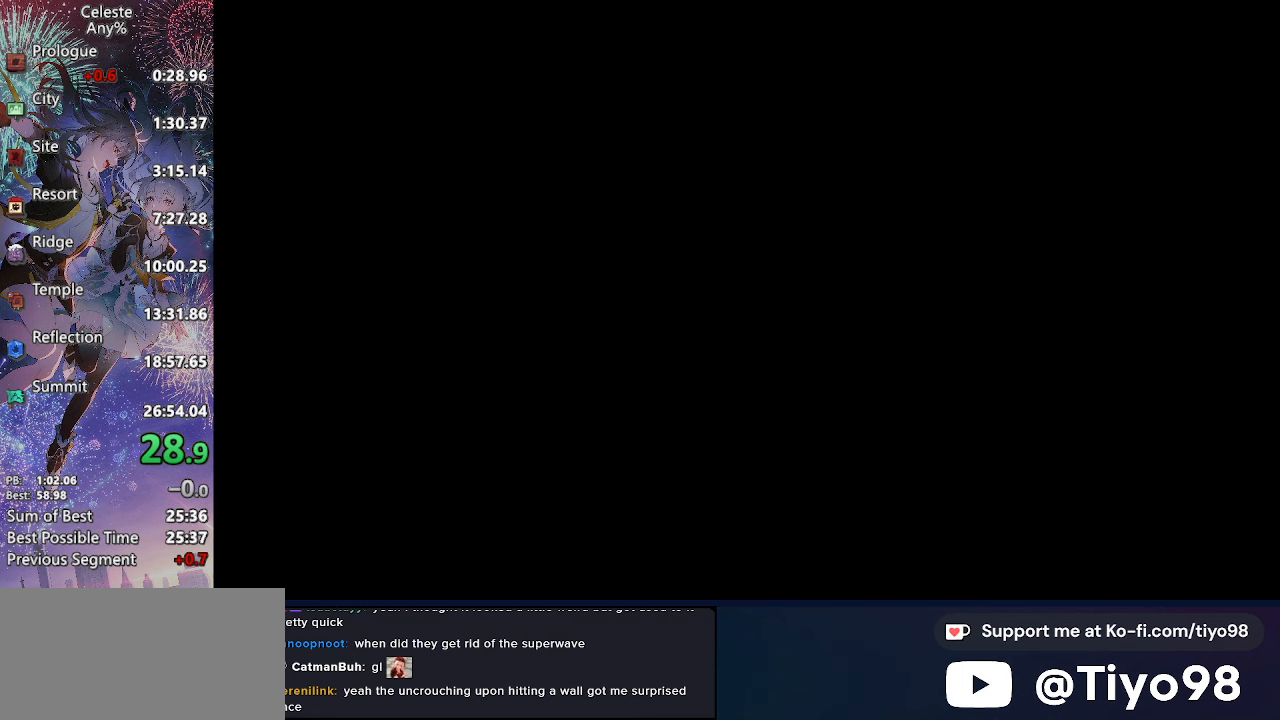
{"buttons": [], "left_stick": "center", "right_stick": "center", "events": [[16, "CROSS", "up"]]}
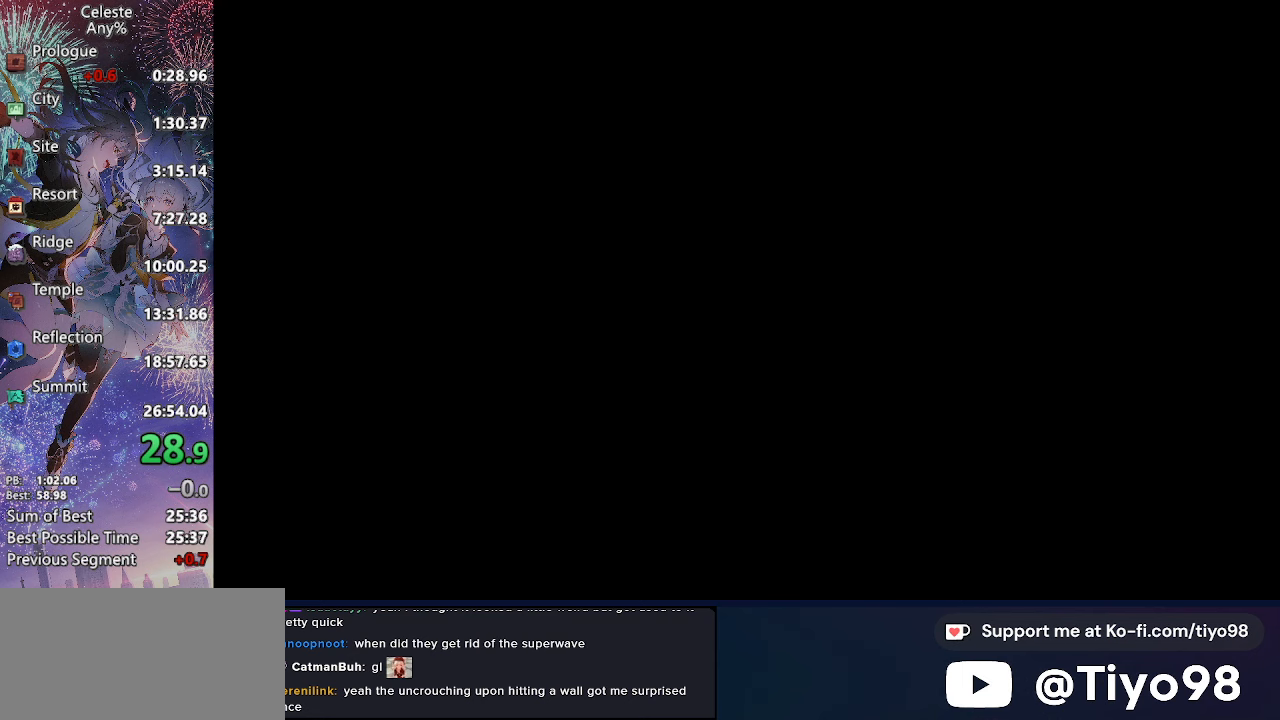
{"buttons": [], "left_stick": "center", "right_stick": "center", "events": []}
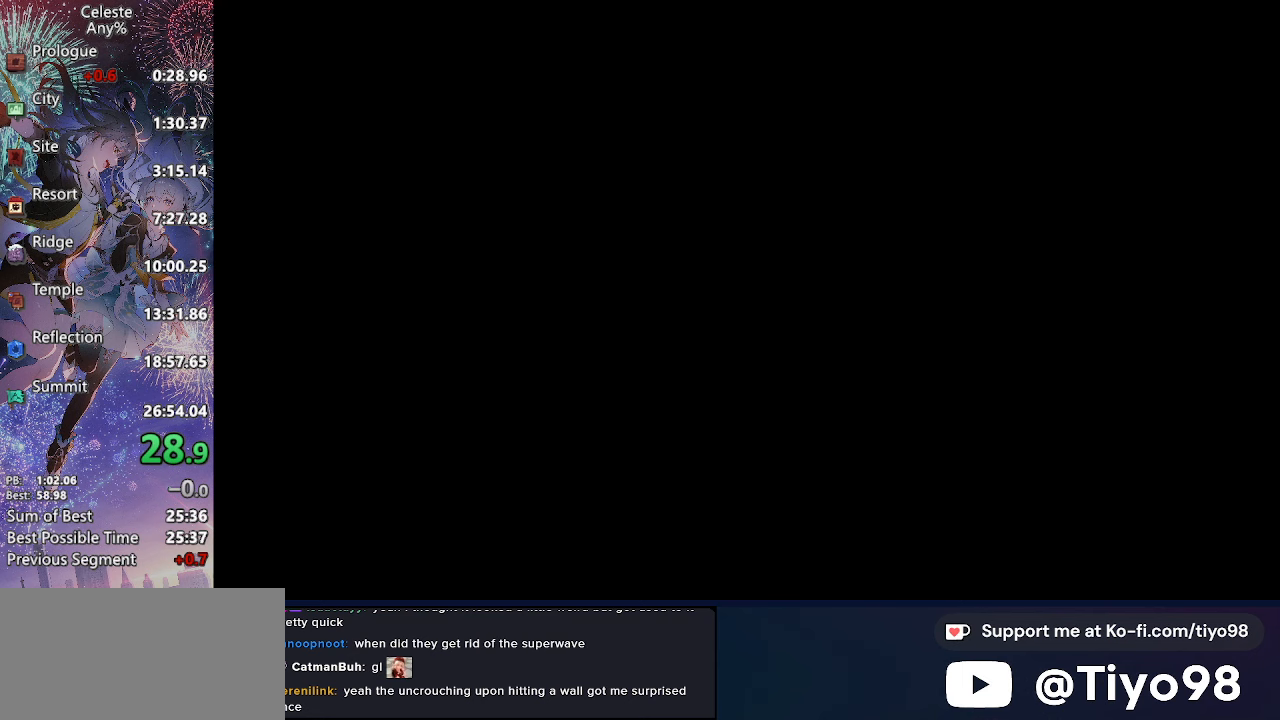
{"buttons": [], "left_stick": "center", "right_stick": "center", "events": []}
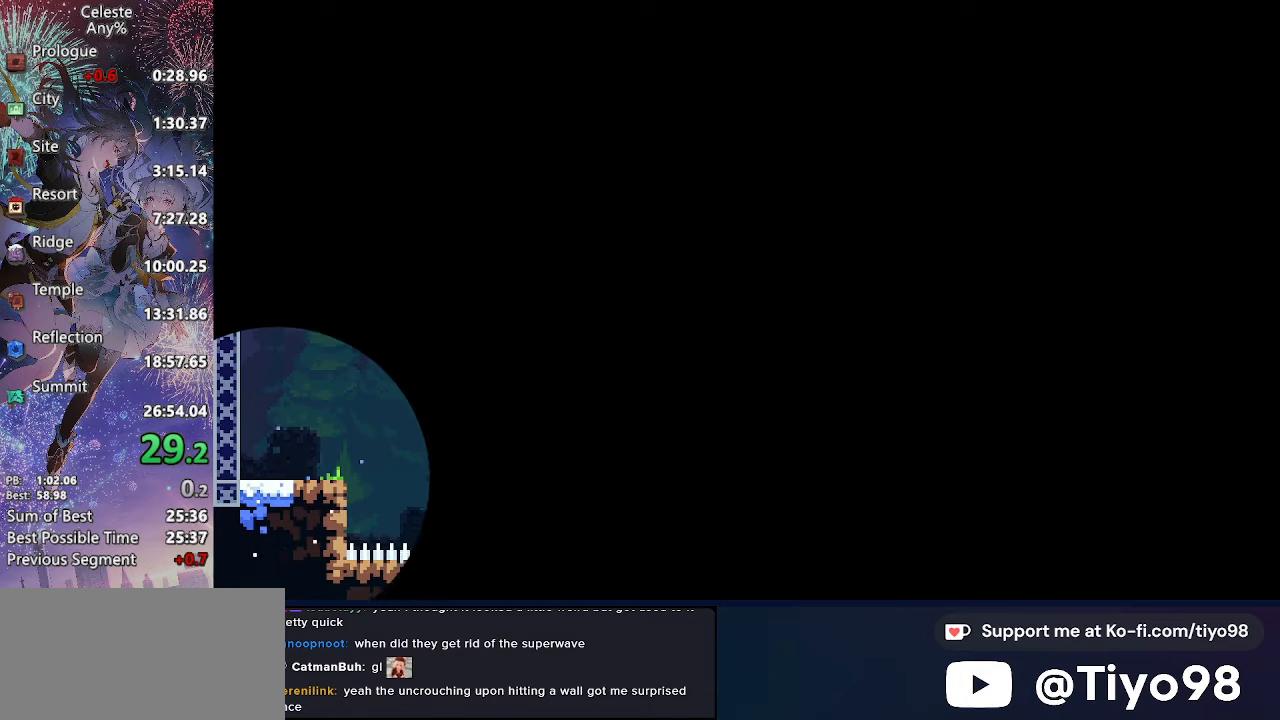
{"buttons": ["L2"], "left_stick": "center", "right_stick": "center", "events": [[250, "L2", "down"]]}